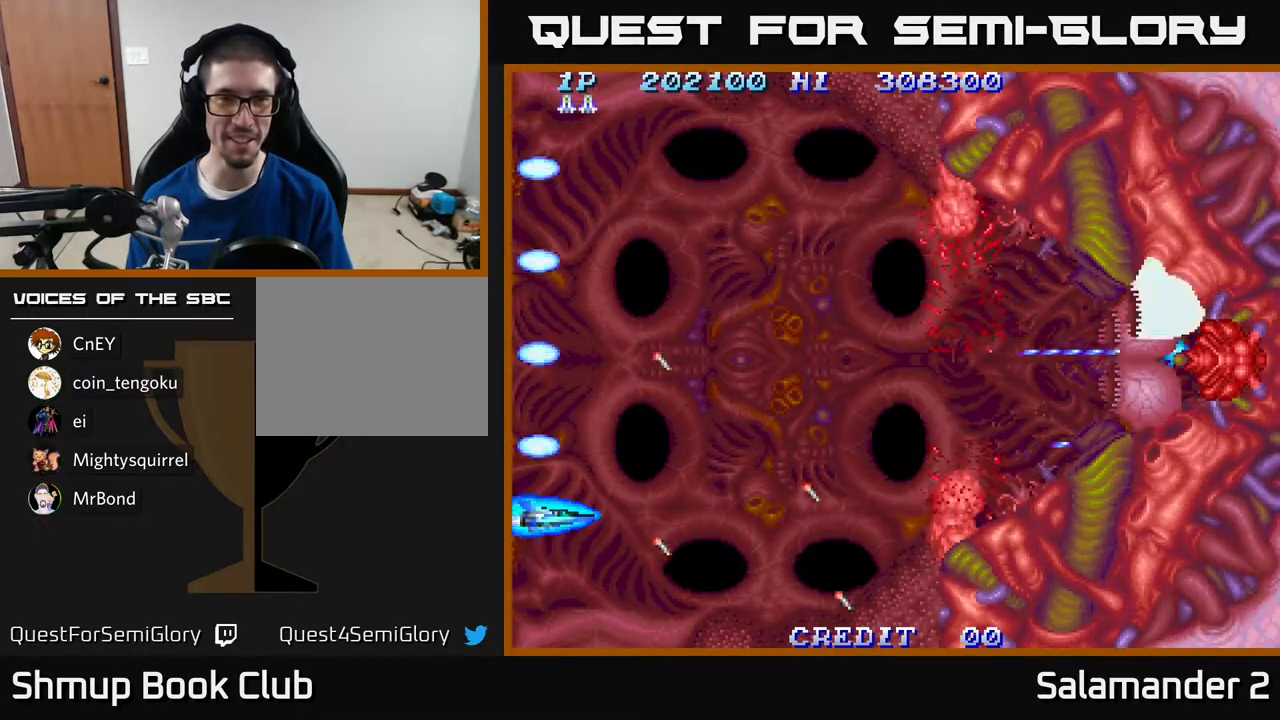
Gameplay with a controller (Xbox layout); each line is a JSON object with the inputs held at the frame after it. "events" lists button and stick changes between this image and that frame as [ms after this image, input, new state], when the widget could be followed in between. Not read: left_stick.
{"buttons": [], "right_stick": "center", "events": []}
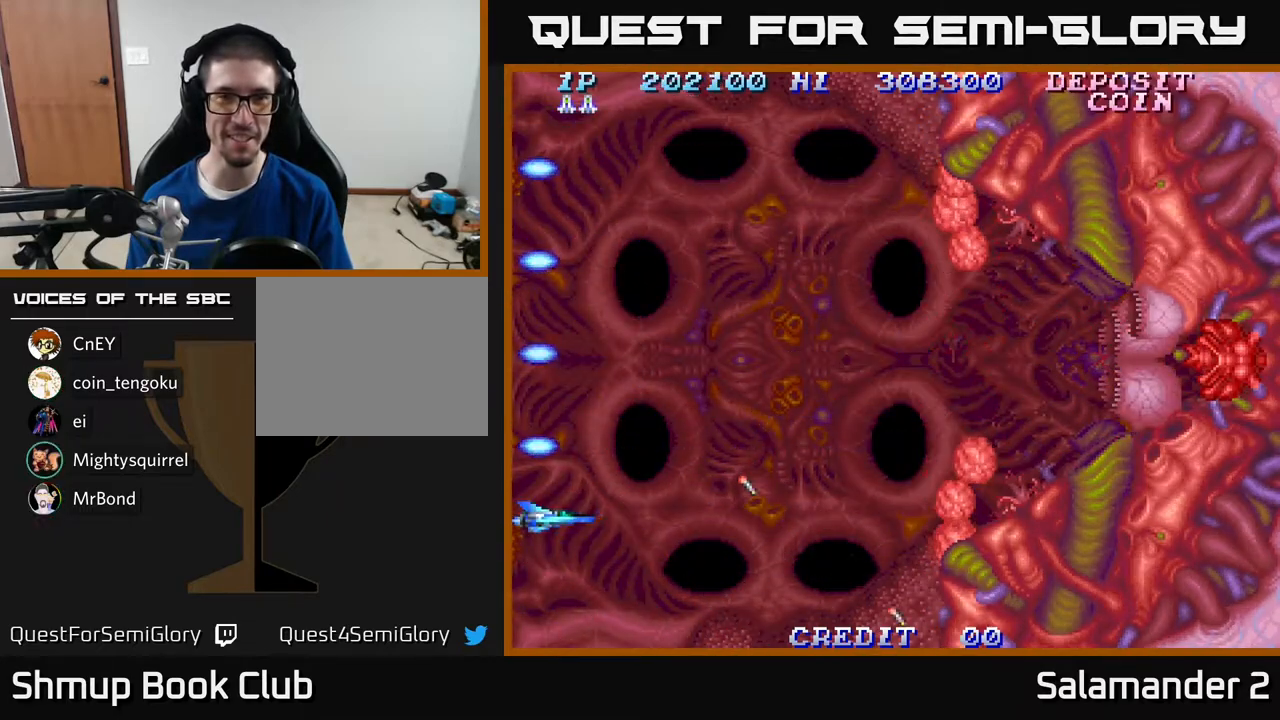
{"buttons": ["A"], "right_stick": "center", "events": [[183, "A", "down"], [300, "A", "up"], [417, "A", "down"]]}
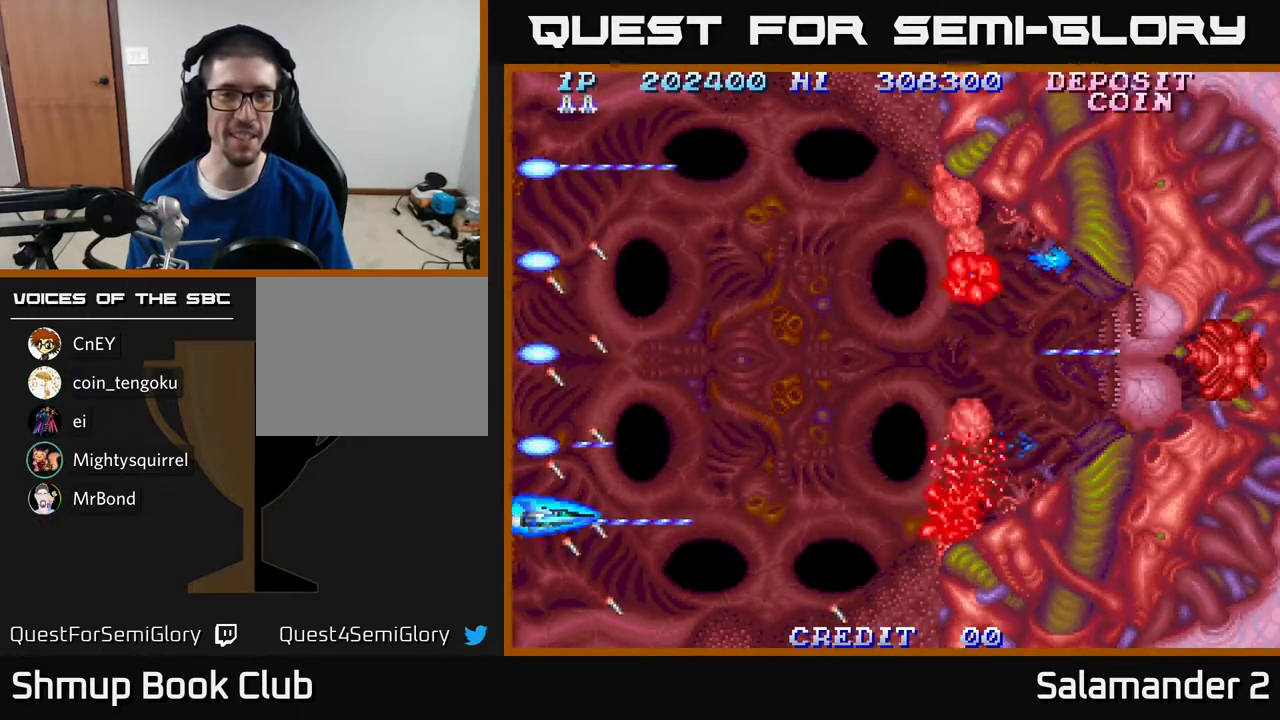
{"buttons": ["DPAD_UP"], "right_stick": "center", "events": [[50, "A", "up"], [117, "DPAD_UP", "down"], [200, "A", "down"], [417, "A", "up"]]}
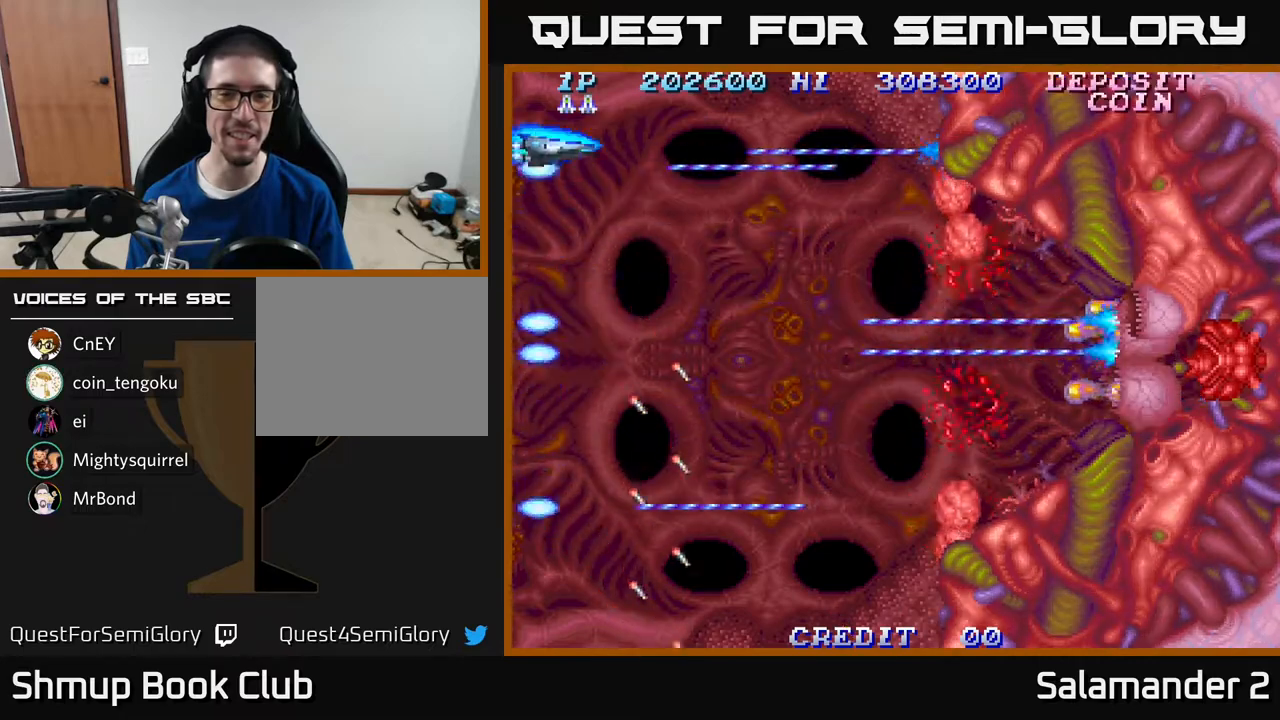
{"buttons": ["DPAD_DOWN"], "right_stick": "center", "events": [[17, "DPAD_UP", "up"], [150, "DPAD_DOWN", "down"], [200, "A", "down"], [450, "A", "up"]]}
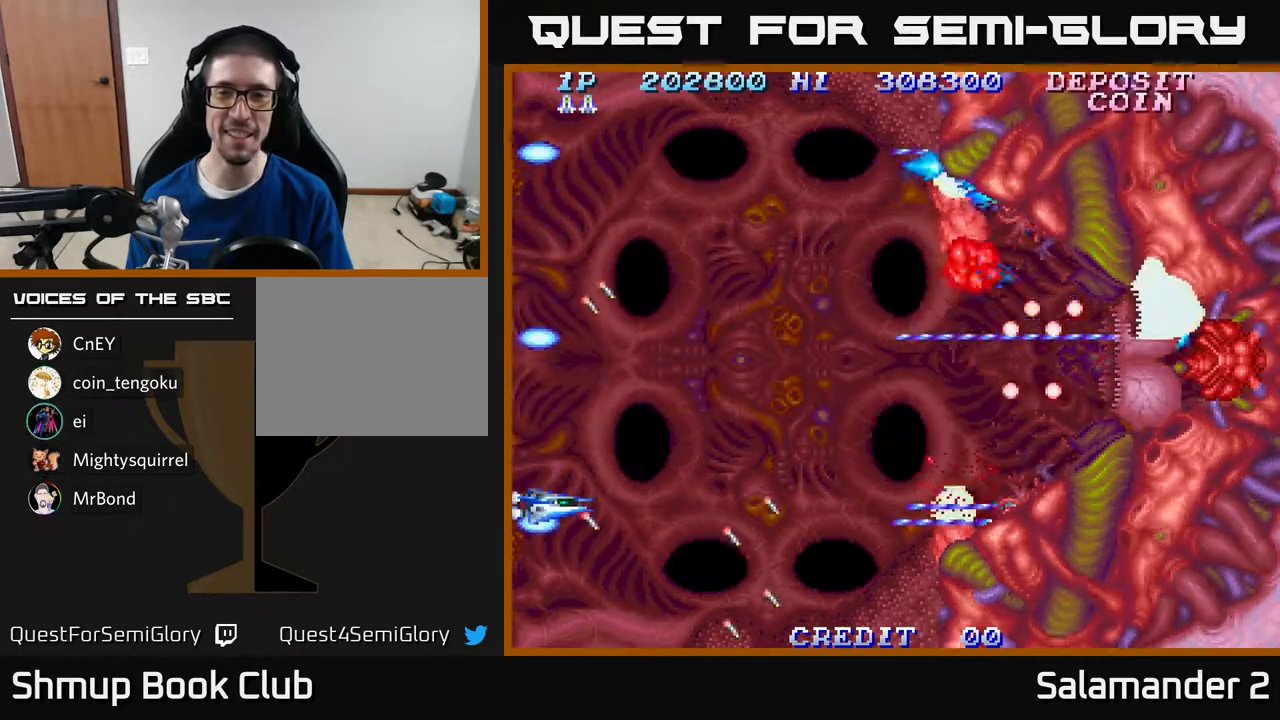
{"buttons": ["DPAD_UP"], "right_stick": "center", "events": [[50, "DPAD_DOWN", "up"], [383, "DPAD_UP", "down"]]}
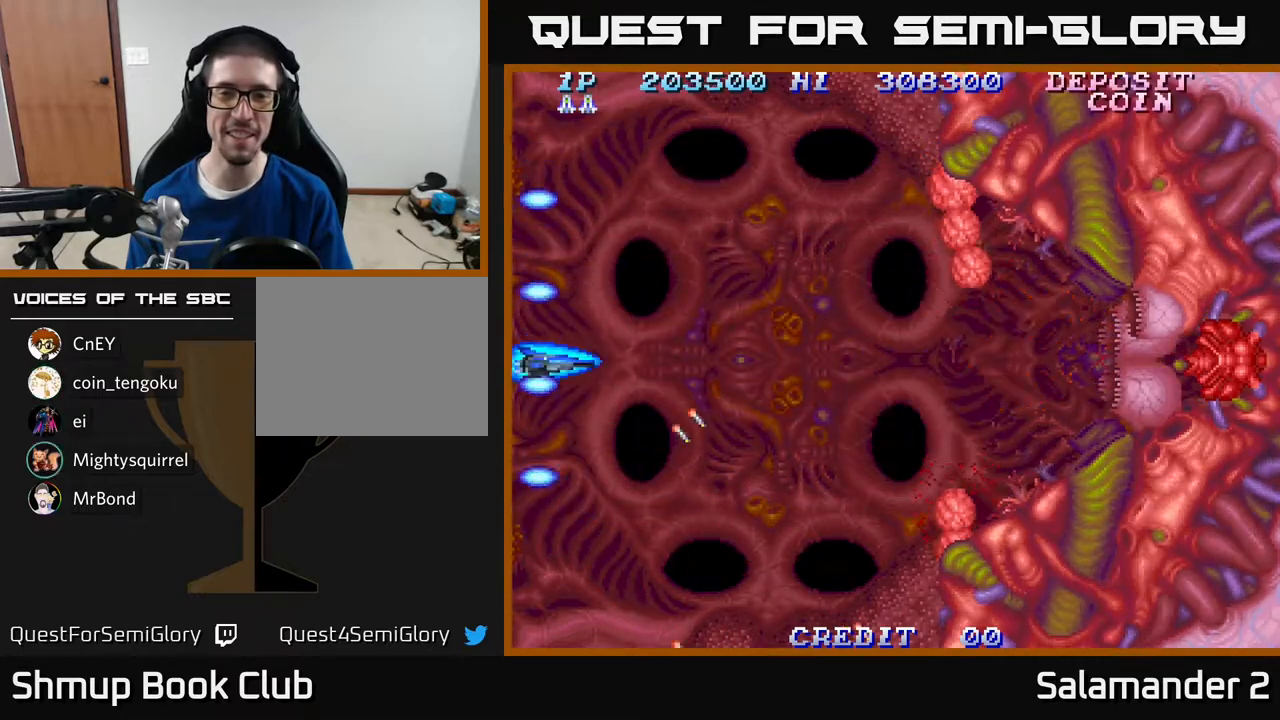
{"buttons": ["DPAD_DOWN"], "right_stick": "center", "events": [[117, "A", "down"], [283, "A", "up"], [300, "DPAD_UP", "up"], [417, "DPAD_DOWN", "down"]]}
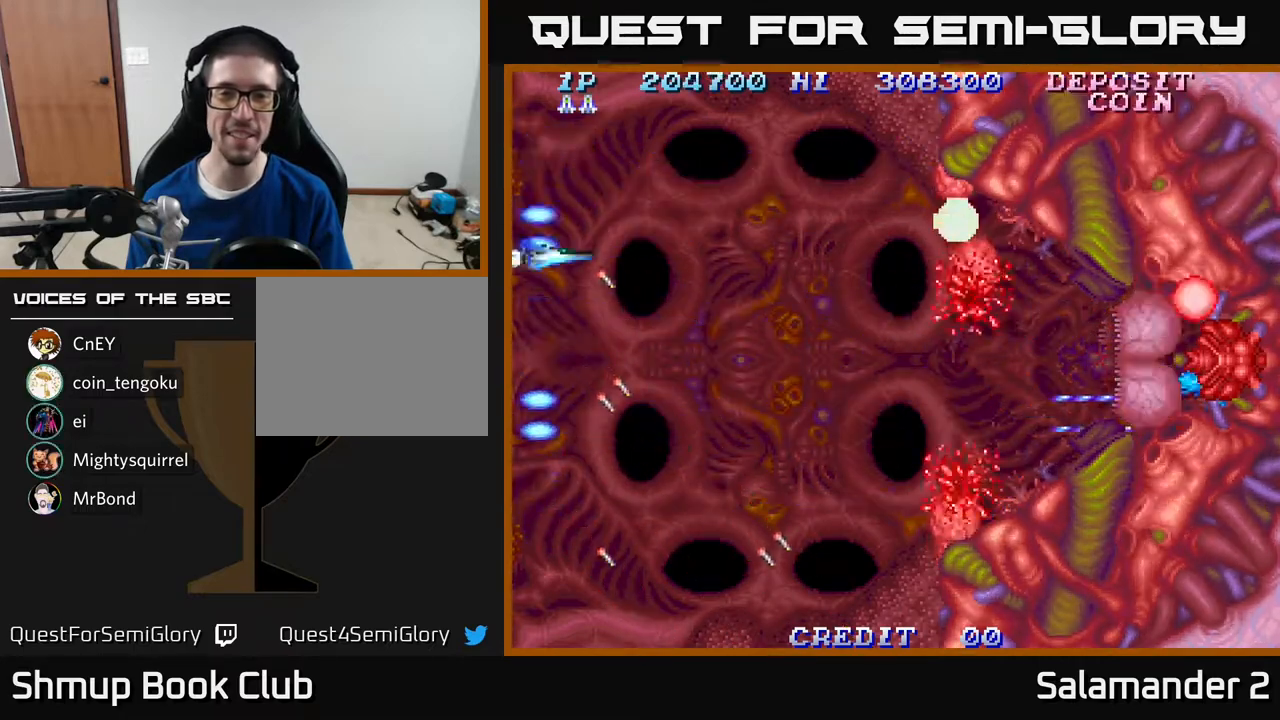
{"buttons": [], "right_stick": "center", "events": [[133, "A", "down"], [300, "A", "up"], [317, "DPAD_DOWN", "up"]]}
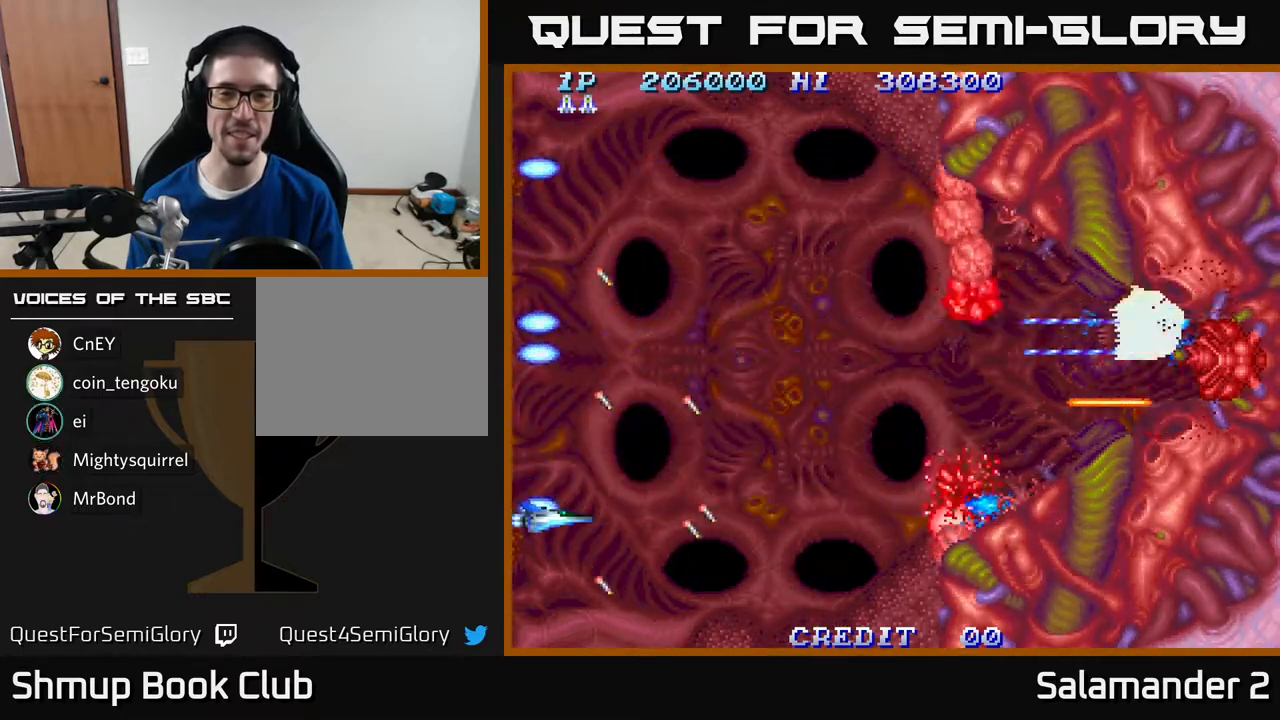
{"buttons": ["A", "DPAD_UP"], "right_stick": "center", "events": [[233, "DPAD_UP", "down"], [283, "A", "down"]]}
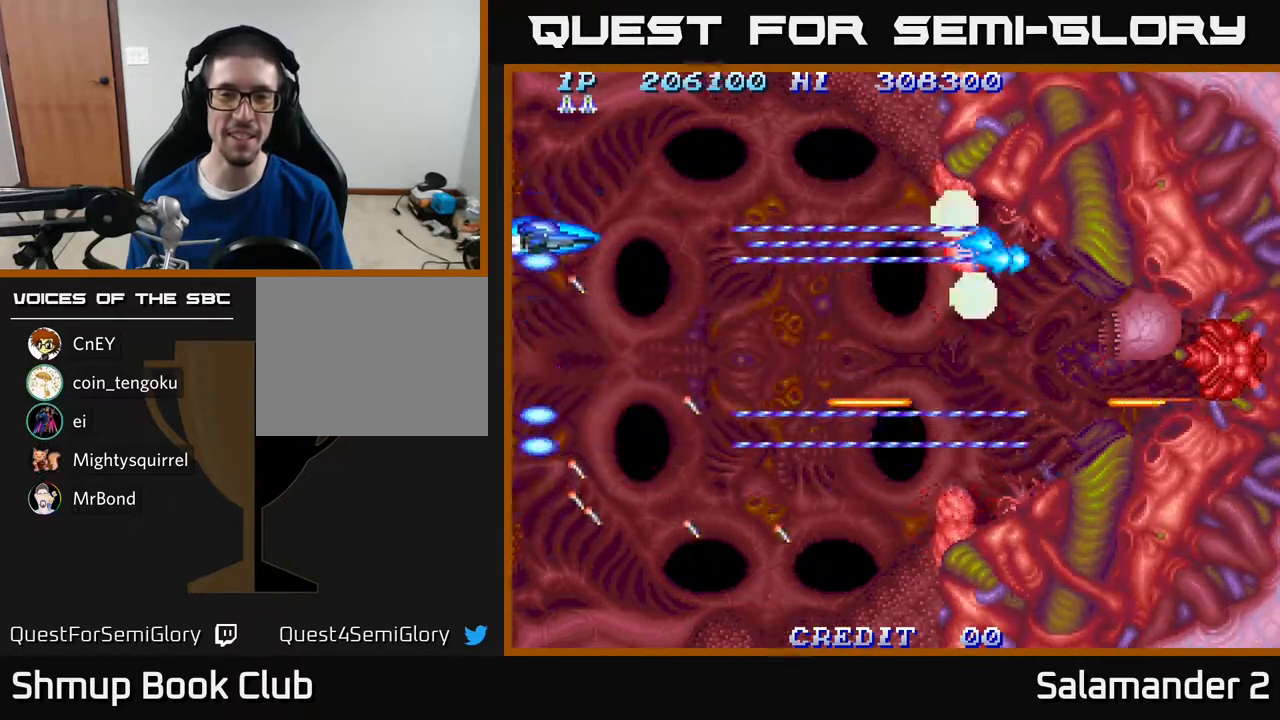
{"buttons": [], "right_stick": "center", "events": [[50, "A", "up"], [150, "DPAD_UP", "up"], [200, "A", "down"], [333, "A", "up"]]}
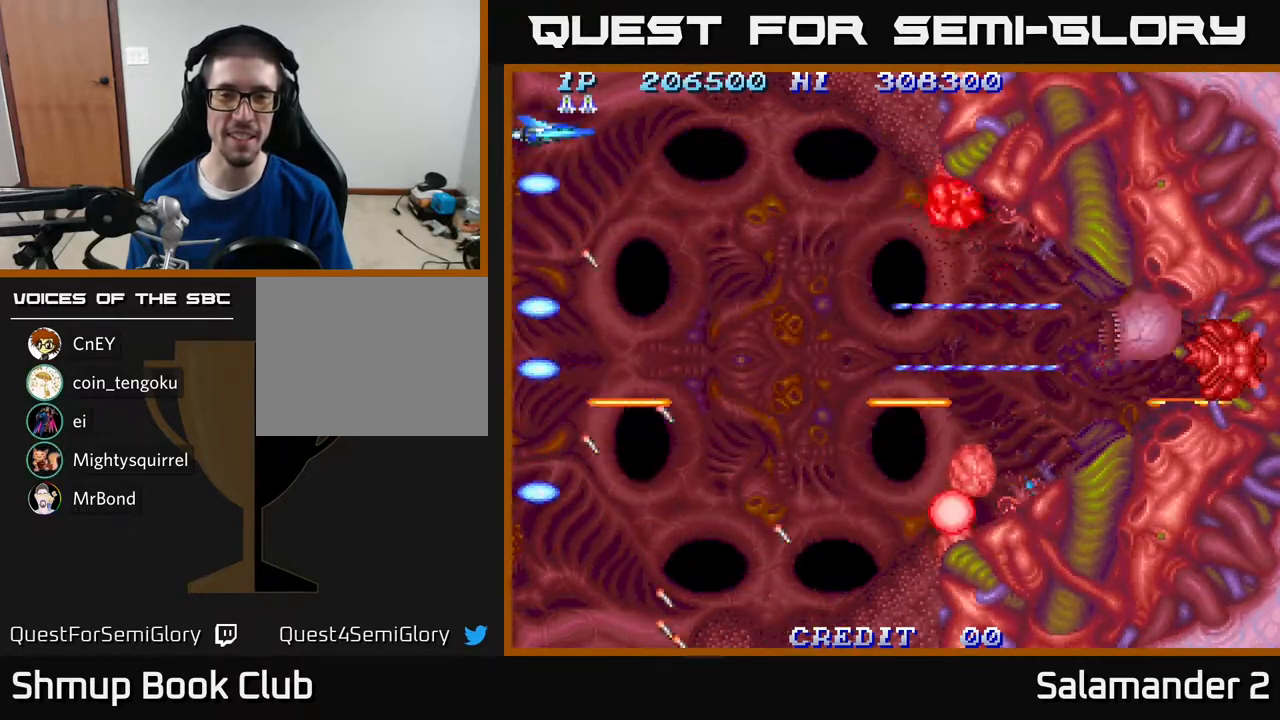
{"buttons": [], "right_stick": "center", "events": [[83, "A", "down"], [267, "A", "up"]]}
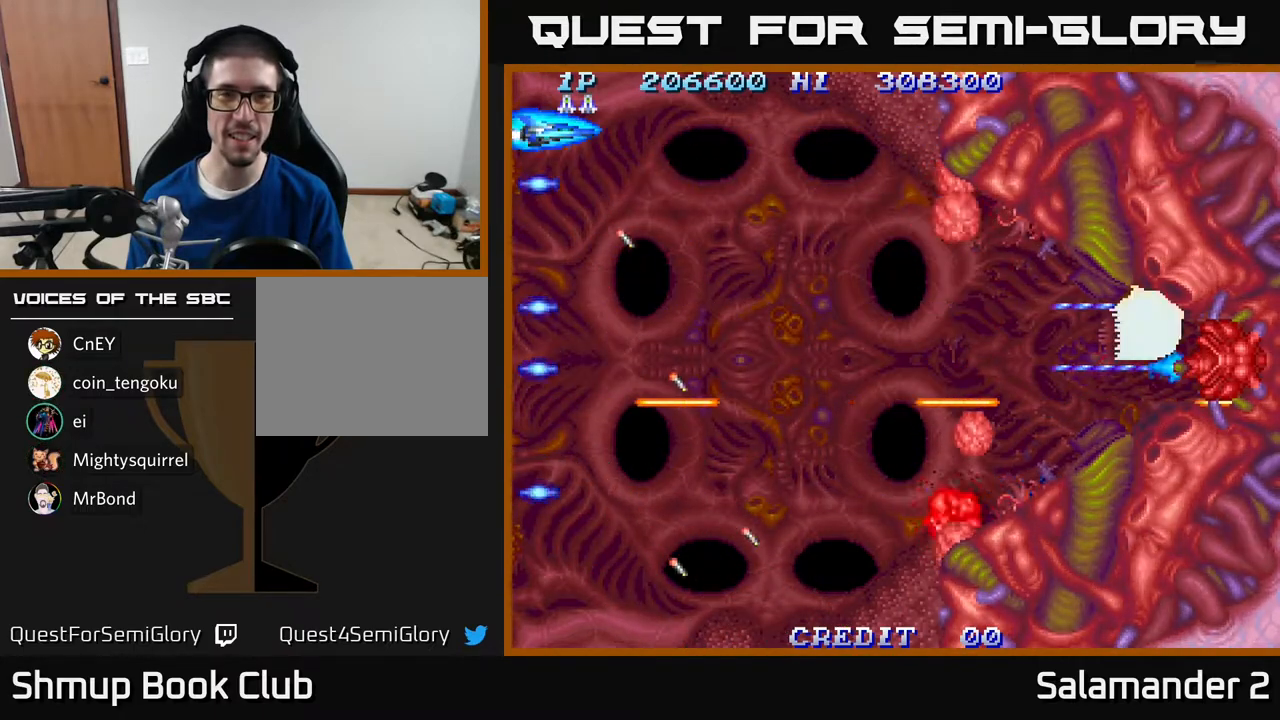
{"buttons": [], "right_stick": "center", "events": [[283, "A", "down"], [417, "A", "up"]]}
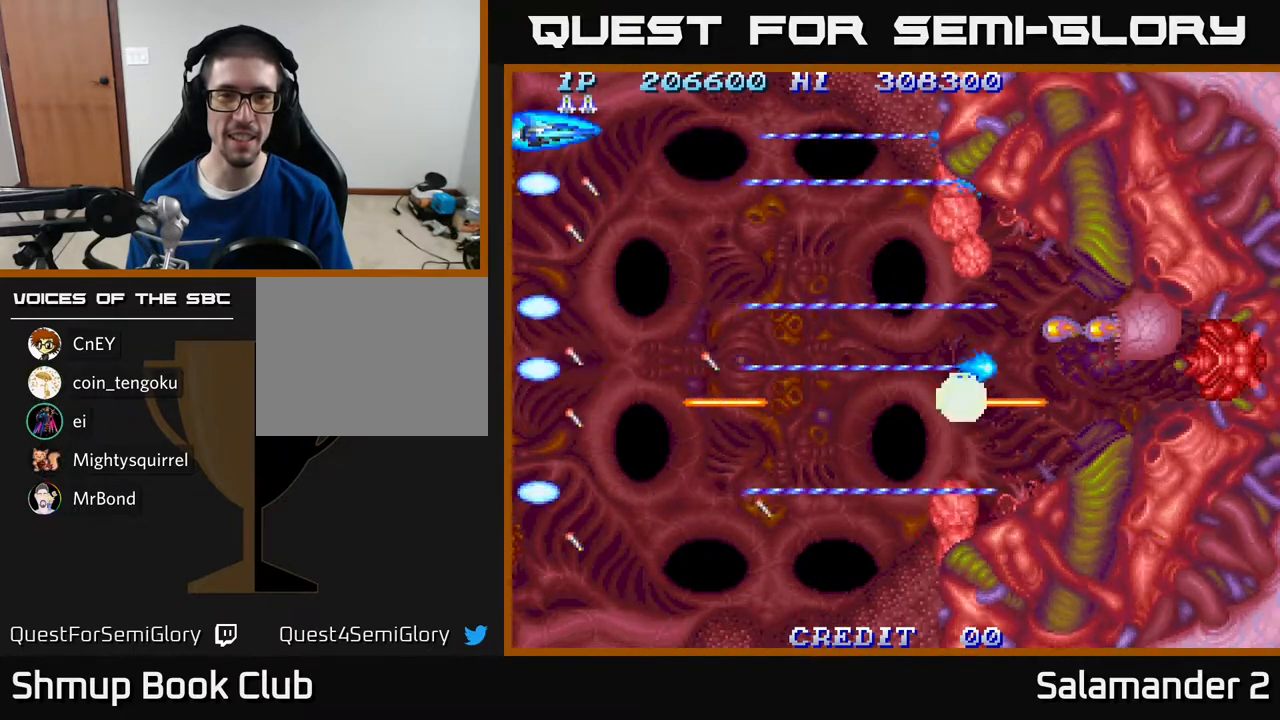
{"buttons": [], "right_stick": "center", "events": [[100, "A", "down"], [183, "A", "up"]]}
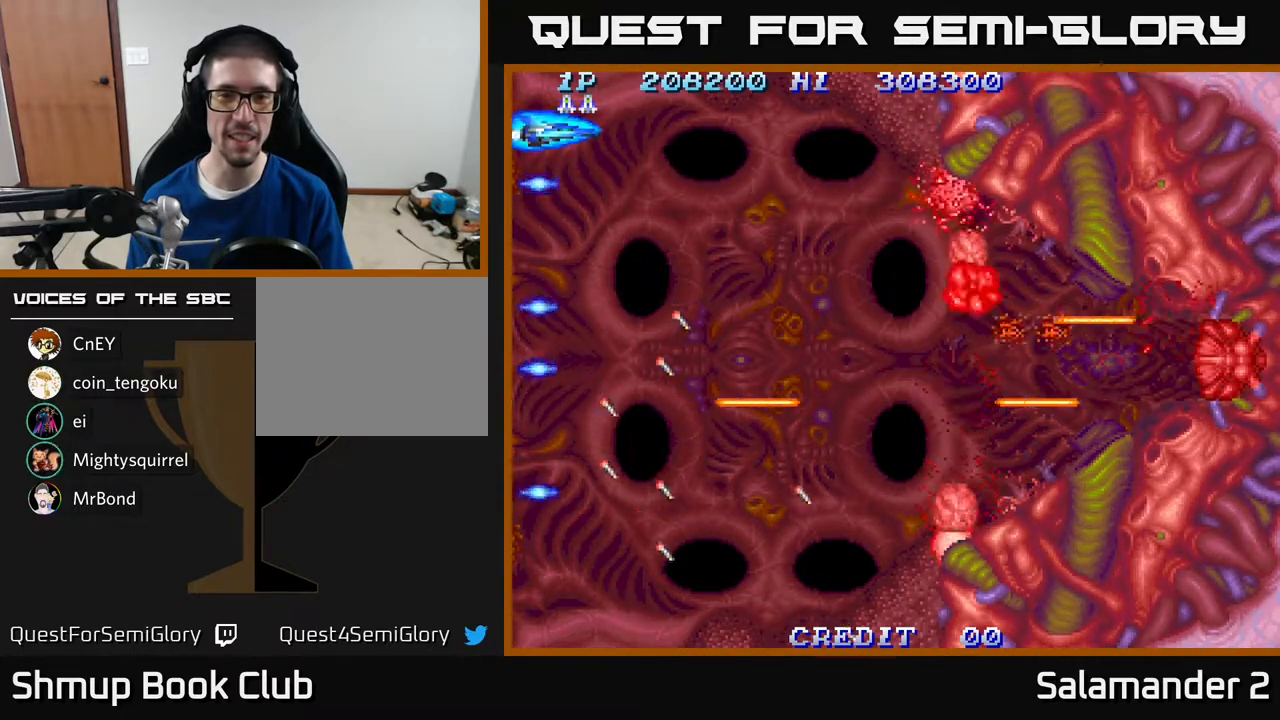
{"buttons": ["A"], "right_stick": "center", "events": [[50, "A", "down"], [150, "DPAD_DOWN", "down"], [283, "DPAD_DOWN", "up"], [350, "A", "up"], [450, "A", "down"]]}
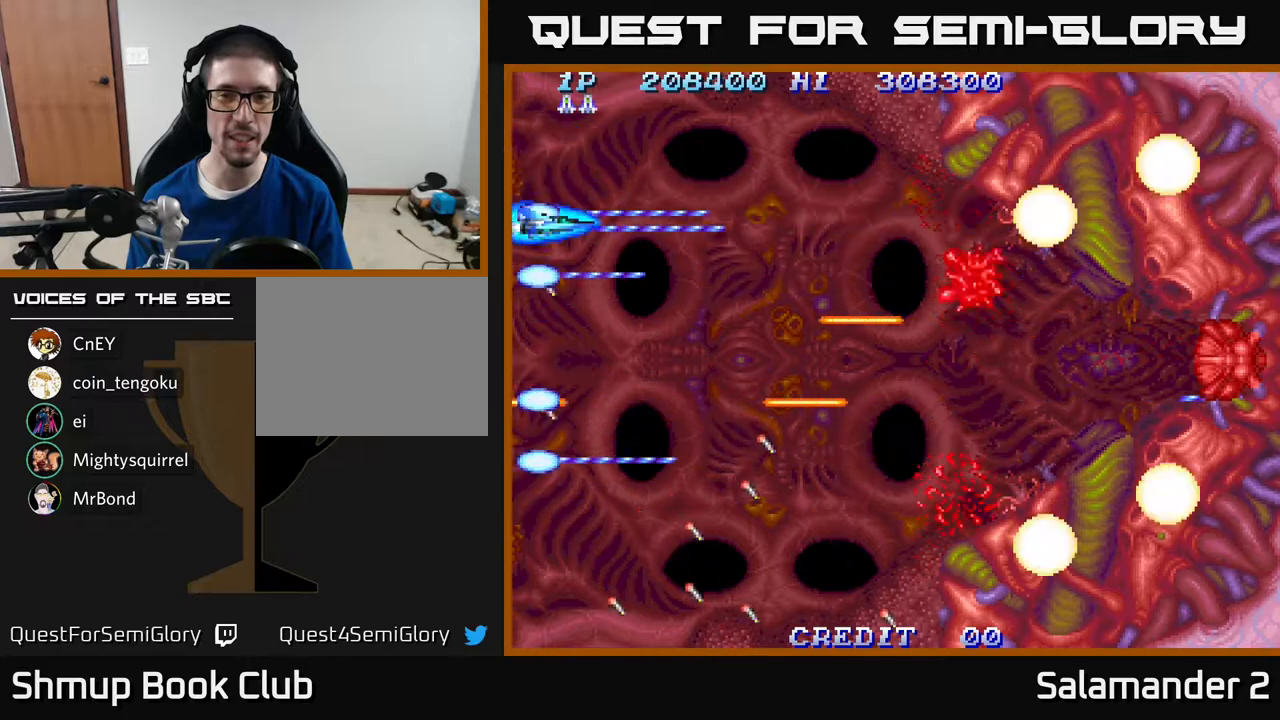
{"buttons": ["DPAD_RIGHT"], "right_stick": "center", "events": [[50, "A", "up"], [117, "DPAD_UP", "down"], [233, "DPAD_UP", "up"], [267, "DPAD_RIGHT", "down"]]}
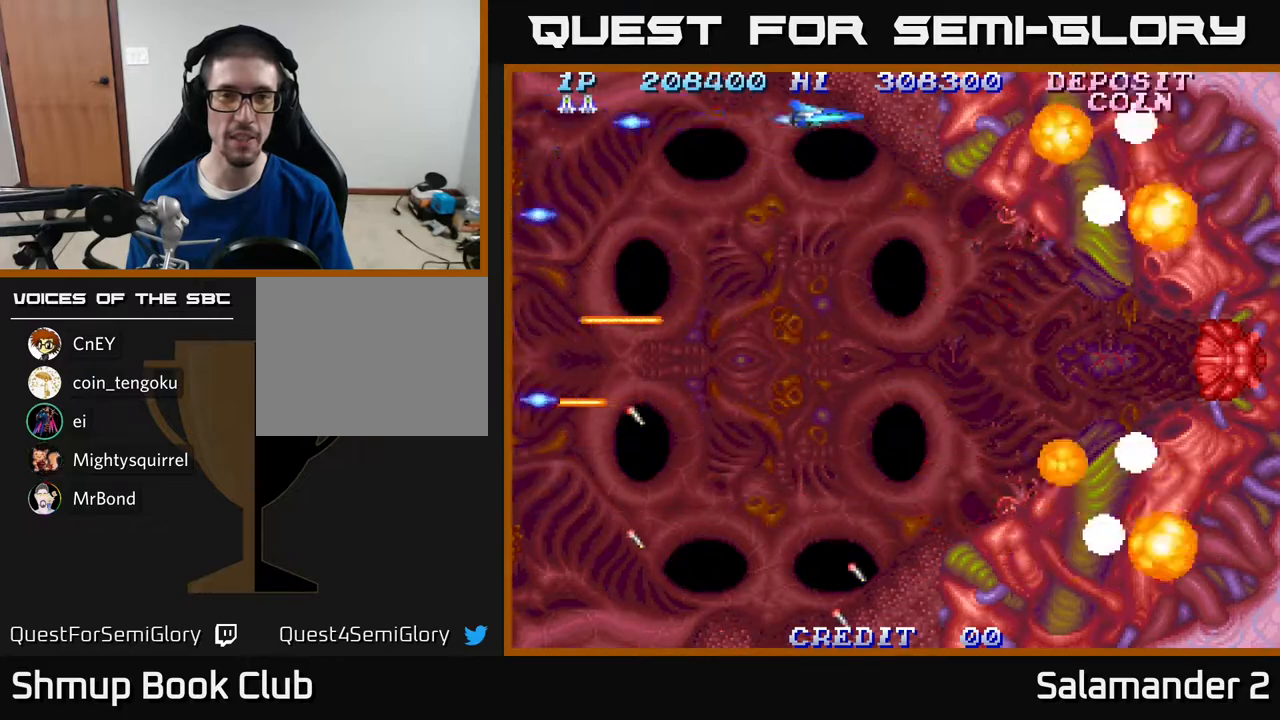
{"buttons": [], "right_stick": "center", "events": [[67, "DPAD_DOWN", "down"], [83, "DPAD_RIGHT", "up"], [283, "DPAD_RIGHT", "down"], [317, "DPAD_DOWN", "up"], [417, "DPAD_RIGHT", "up"]]}
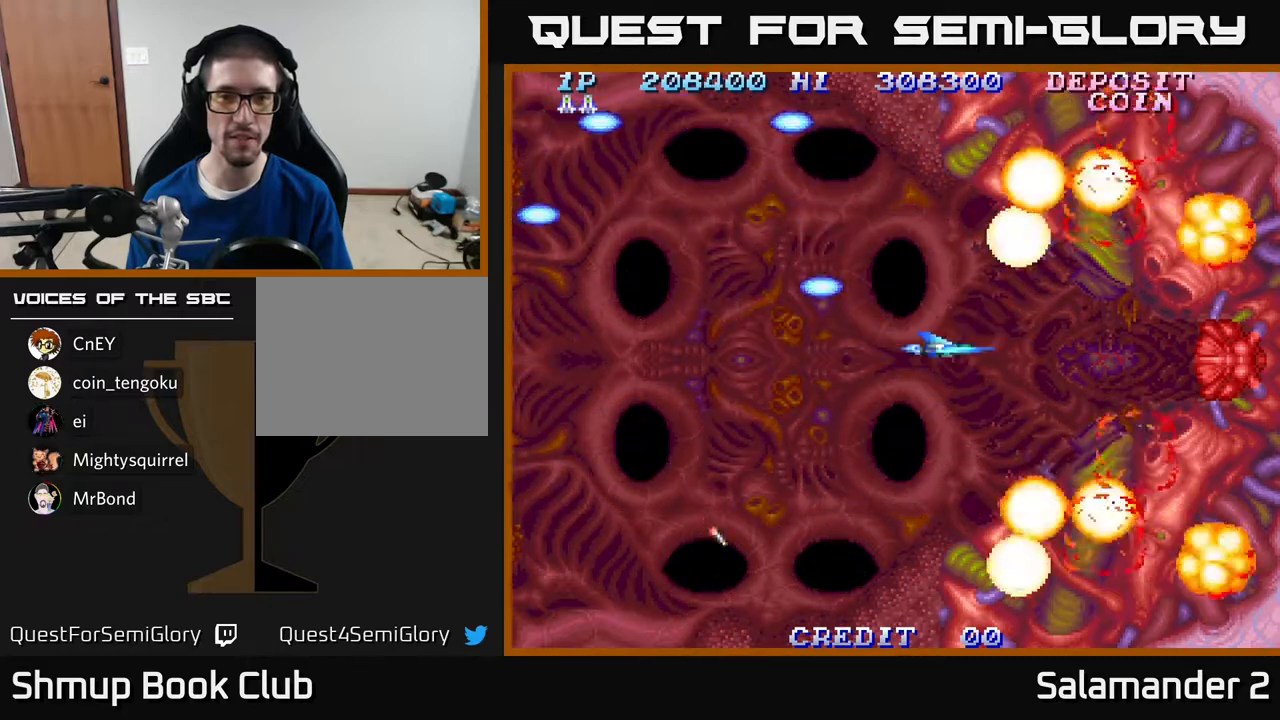
{"buttons": ["DPAD_LEFT"], "right_stick": "center", "events": [[183, "DPAD_LEFT", "down"]]}
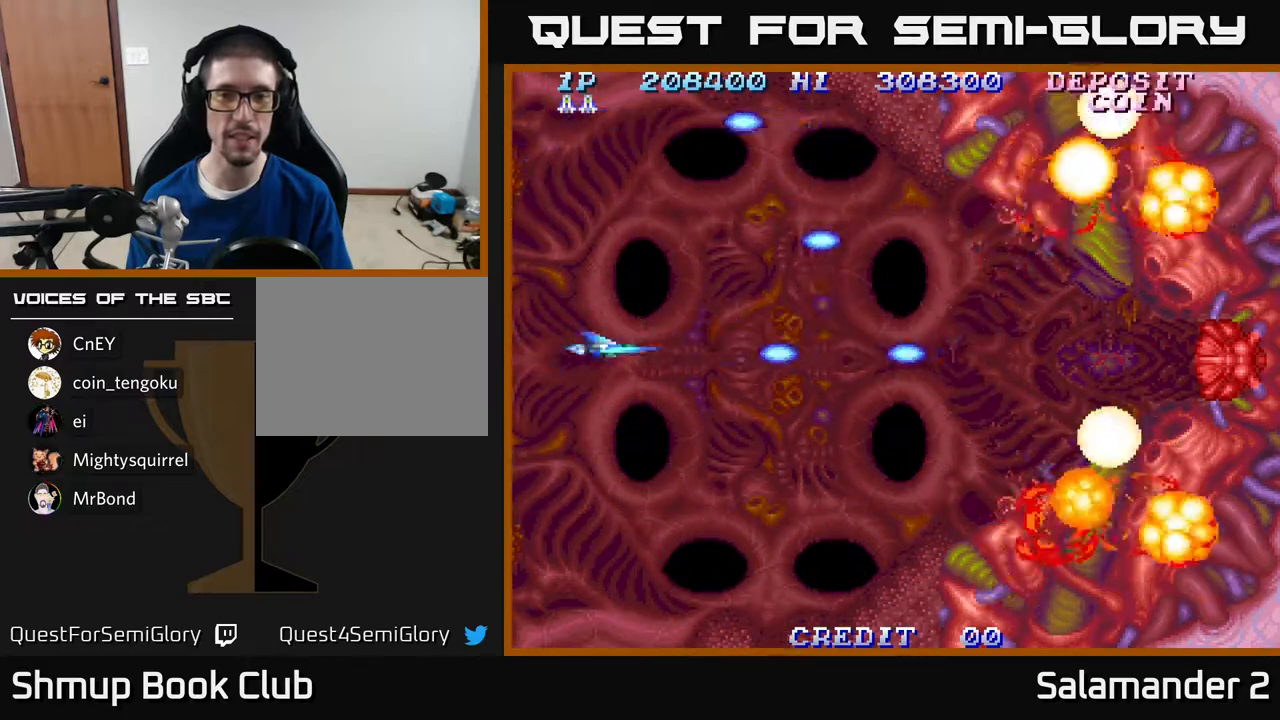
{"buttons": ["DPAD_RIGHT"], "right_stick": "center", "events": [[400, "DPAD_LEFT", "up"], [433, "DPAD_RIGHT", "down"]]}
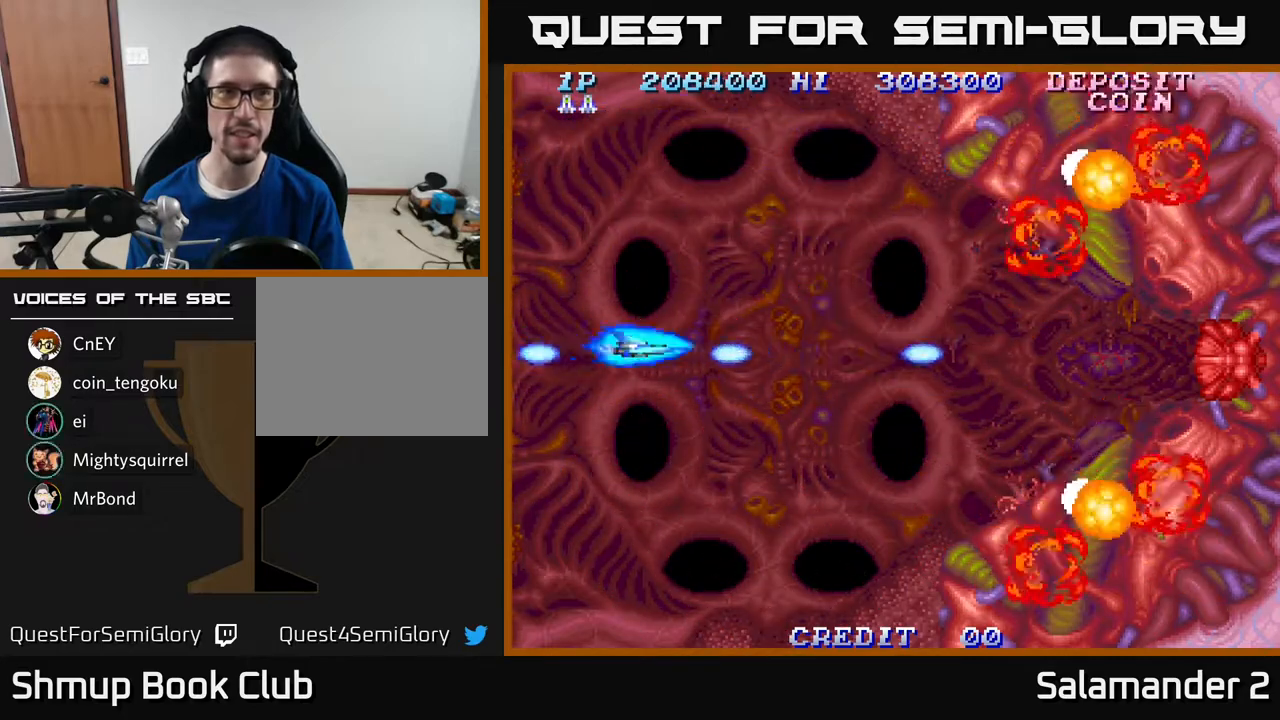
{"buttons": [], "right_stick": "center", "events": [[233, "DPAD_UP", "down"], [283, "DPAD_RIGHT", "up"], [333, "DPAD_UP", "up"]]}
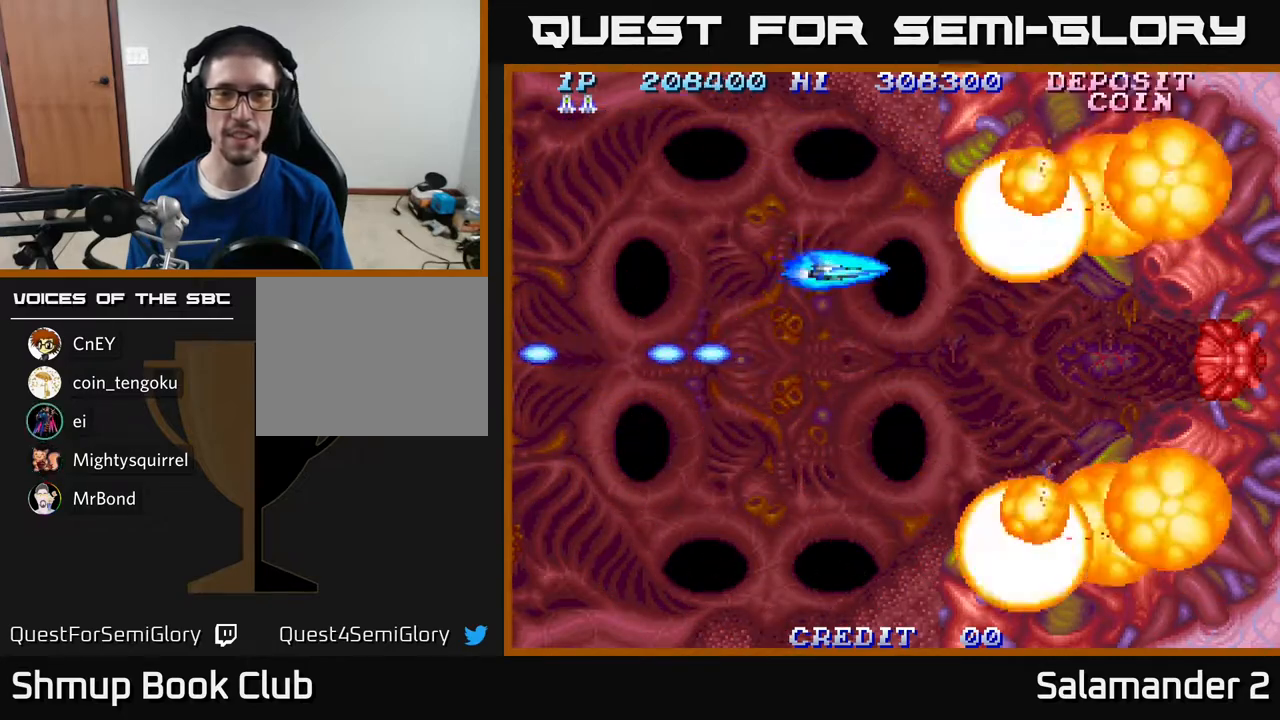
{"buttons": ["DPAD_RIGHT"], "right_stick": "center", "events": [[100, "DPAD_DOWN", "down"], [183, "DPAD_DOWN", "up"], [400, "DPAD_RIGHT", "down"]]}
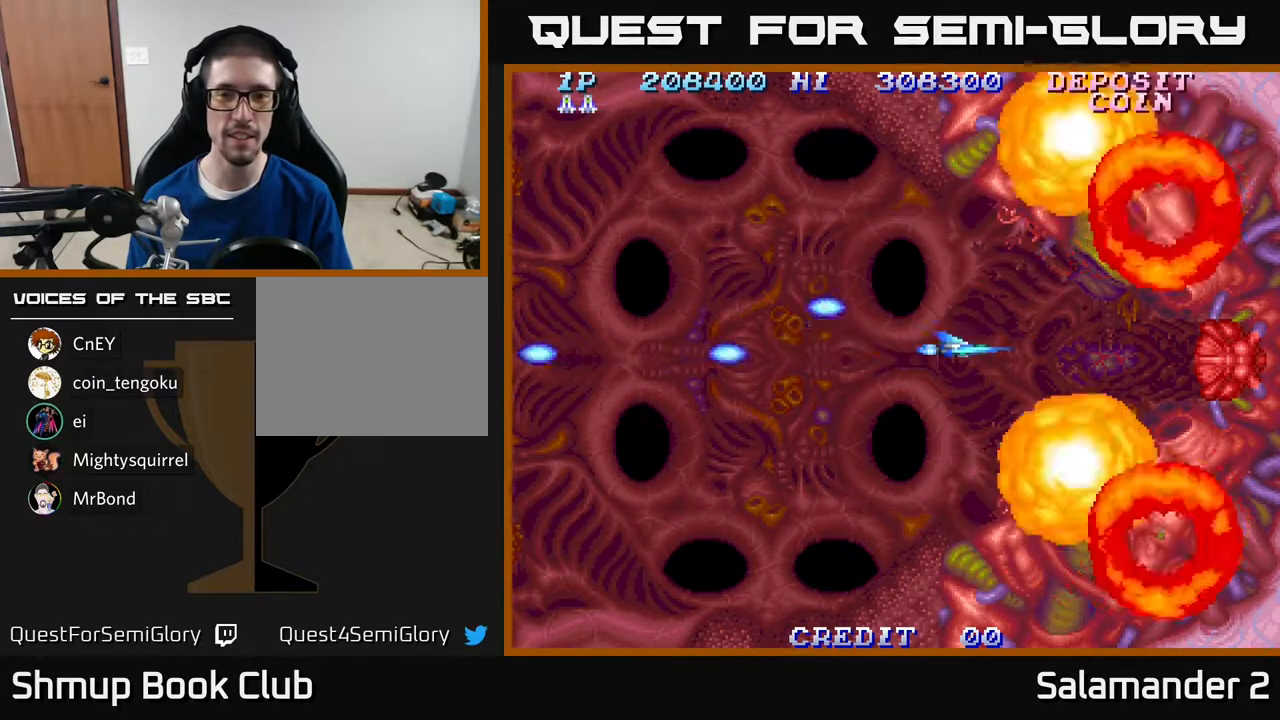
{"buttons": ["DPAD_LEFT"], "right_stick": "center", "events": [[67, "DPAD_RIGHT", "up"], [100, "DPAD_LEFT", "down"]]}
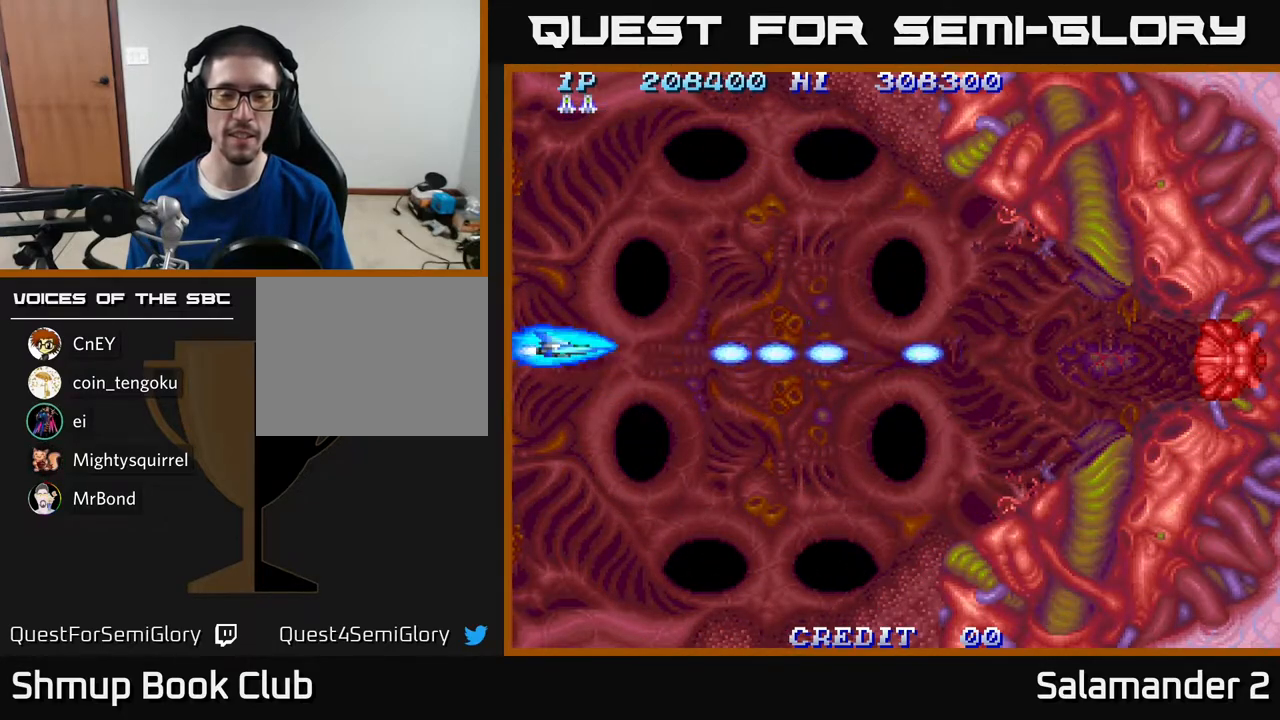
{"buttons": ["A"], "right_stick": "center", "events": [[133, "A", "down"], [300, "DPAD_LEFT", "up"]]}
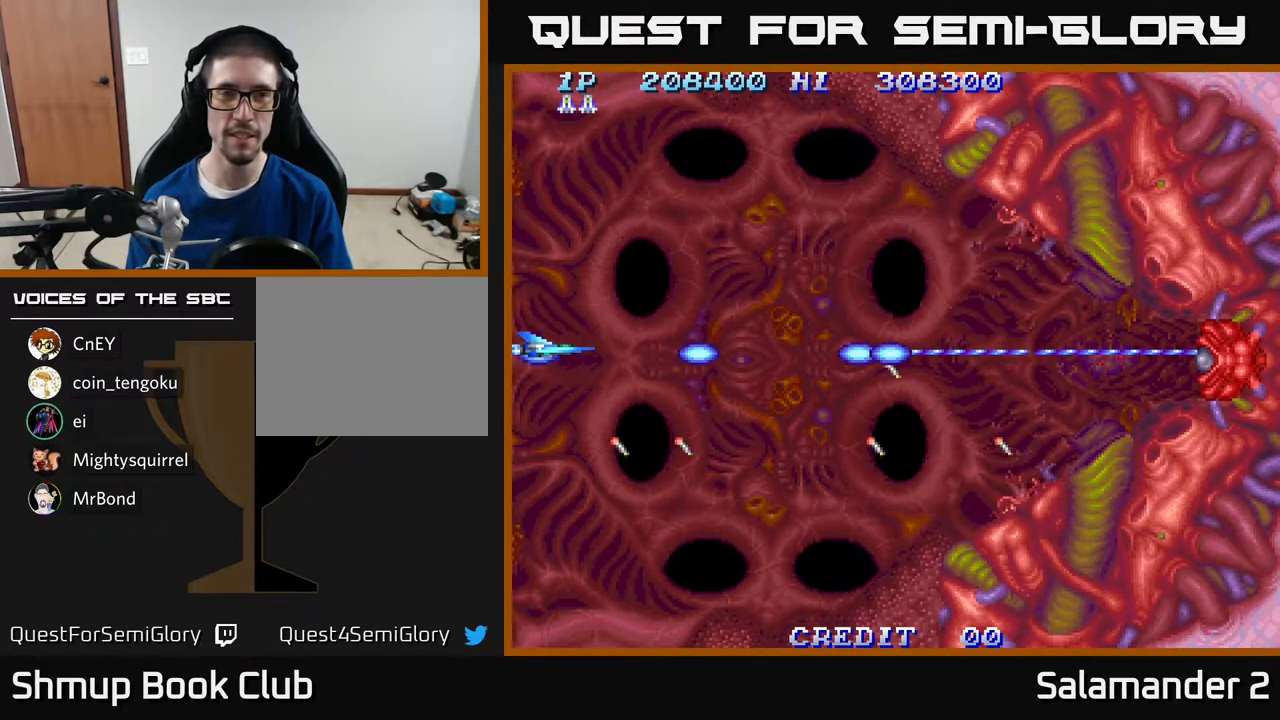
{"buttons": ["A"], "right_stick": "center", "events": []}
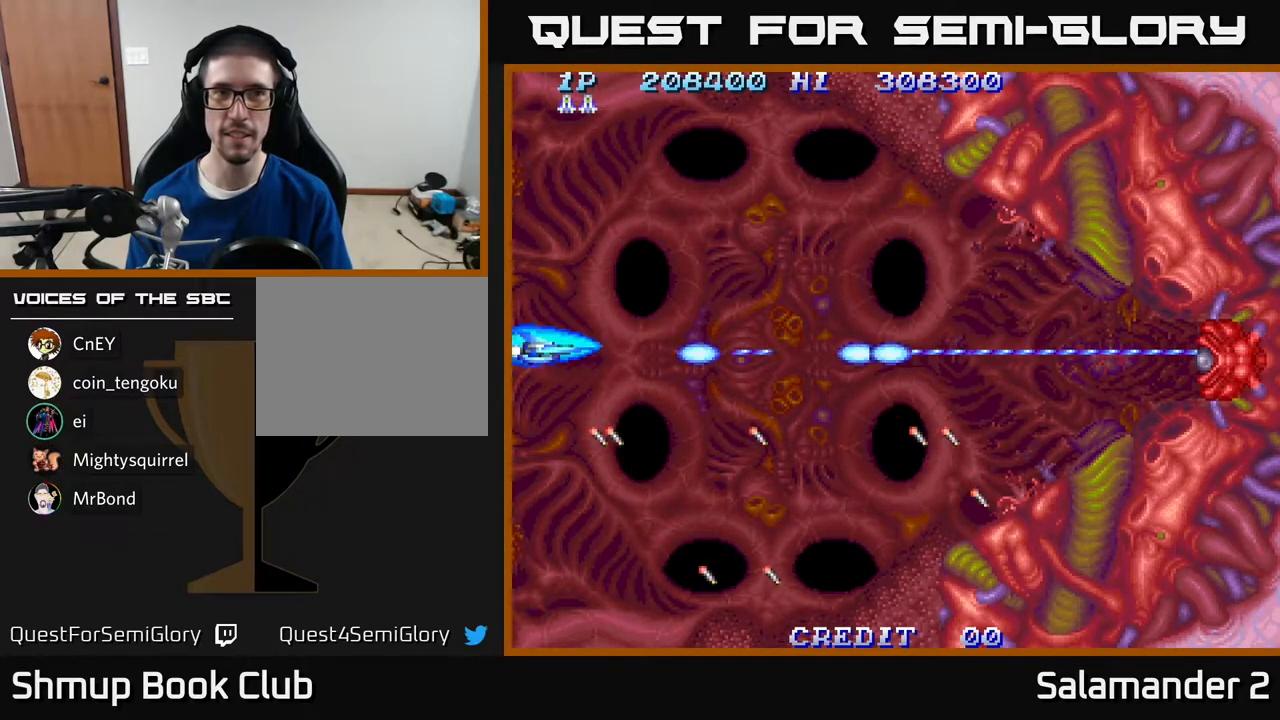
{"buttons": ["A"], "right_stick": "center", "events": []}
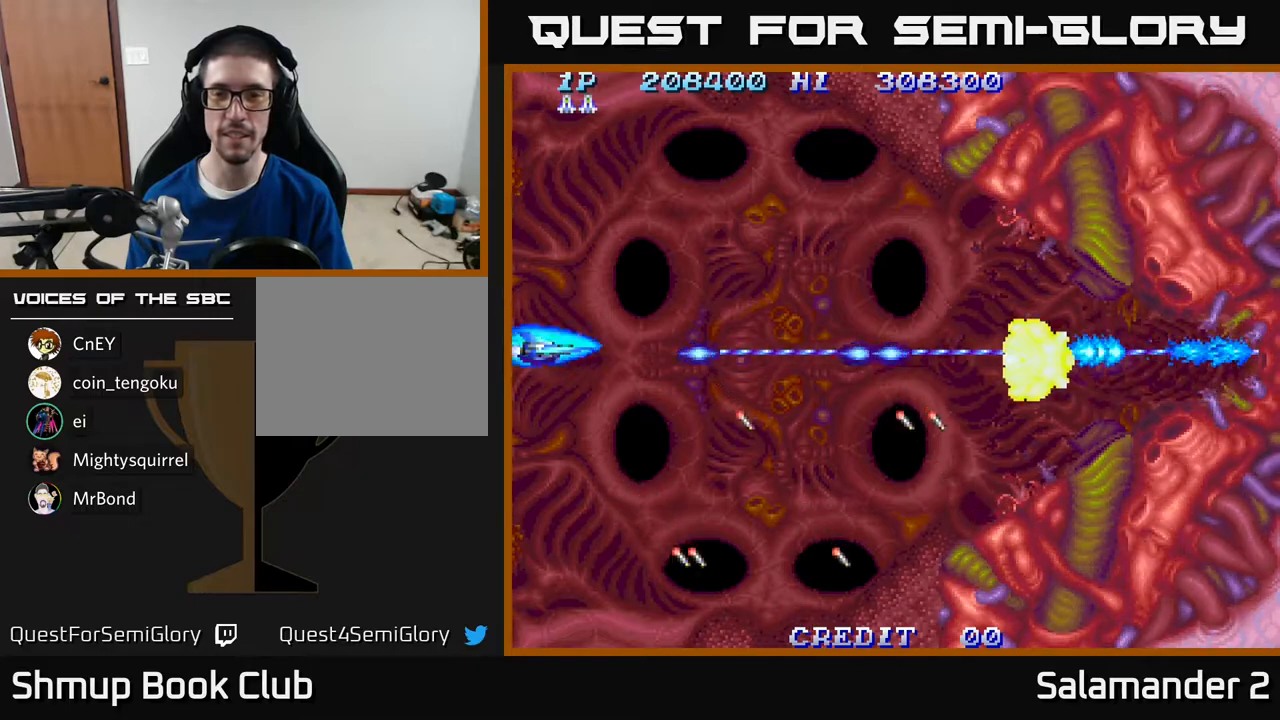
{"buttons": ["A"], "right_stick": "center", "events": [[283, "DPAD_DOWN", "down"], [417, "DPAD_DOWN", "up"]]}
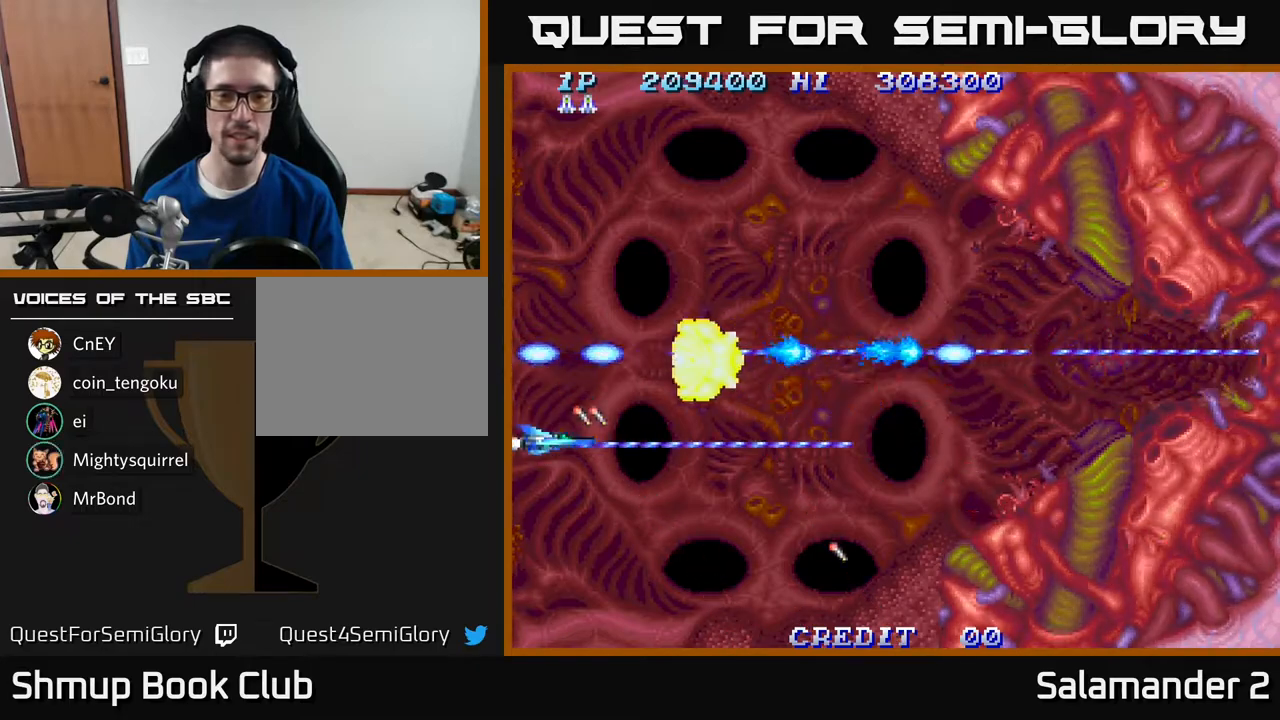
{"buttons": ["A"], "right_stick": "center", "events": [[33, "DPAD_DOWN", "down"], [167, "DPAD_DOWN", "up"]]}
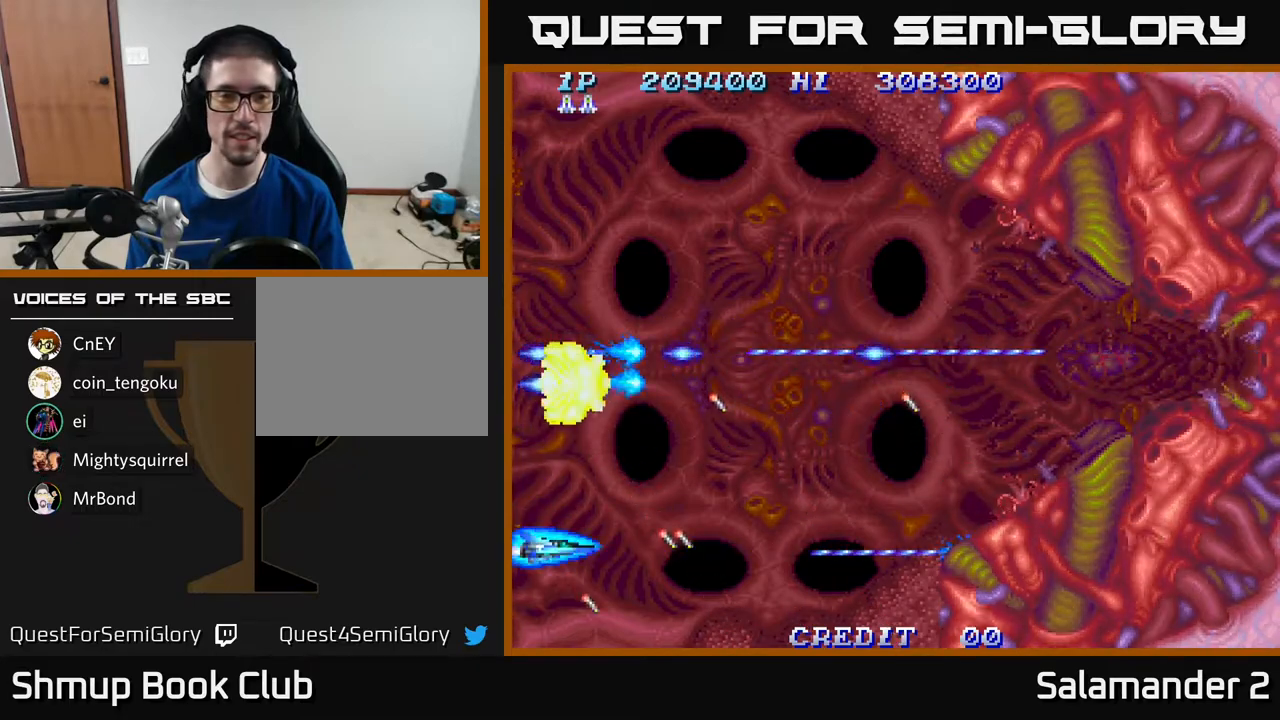
{"buttons": ["A"], "right_stick": "center", "events": [[33, "DPAD_RIGHT", "down"], [267, "DPAD_RIGHT", "up"]]}
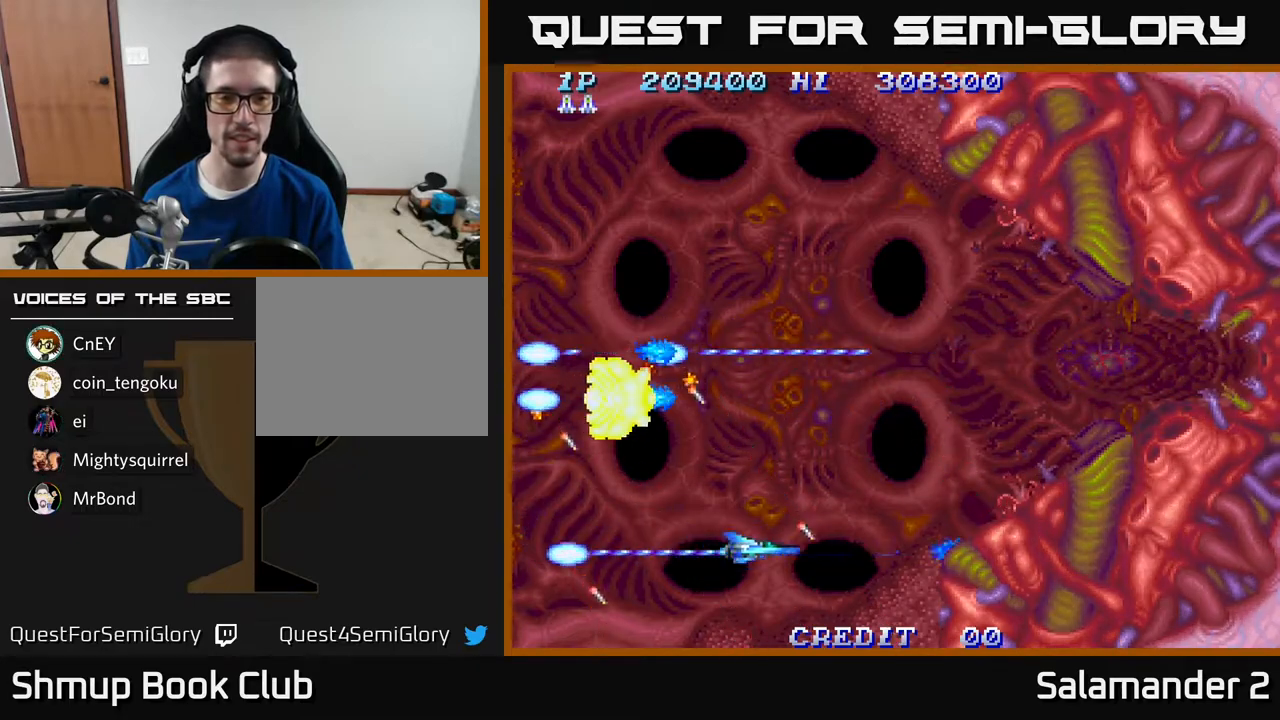
{"buttons": ["A"], "right_stick": "center", "events": []}
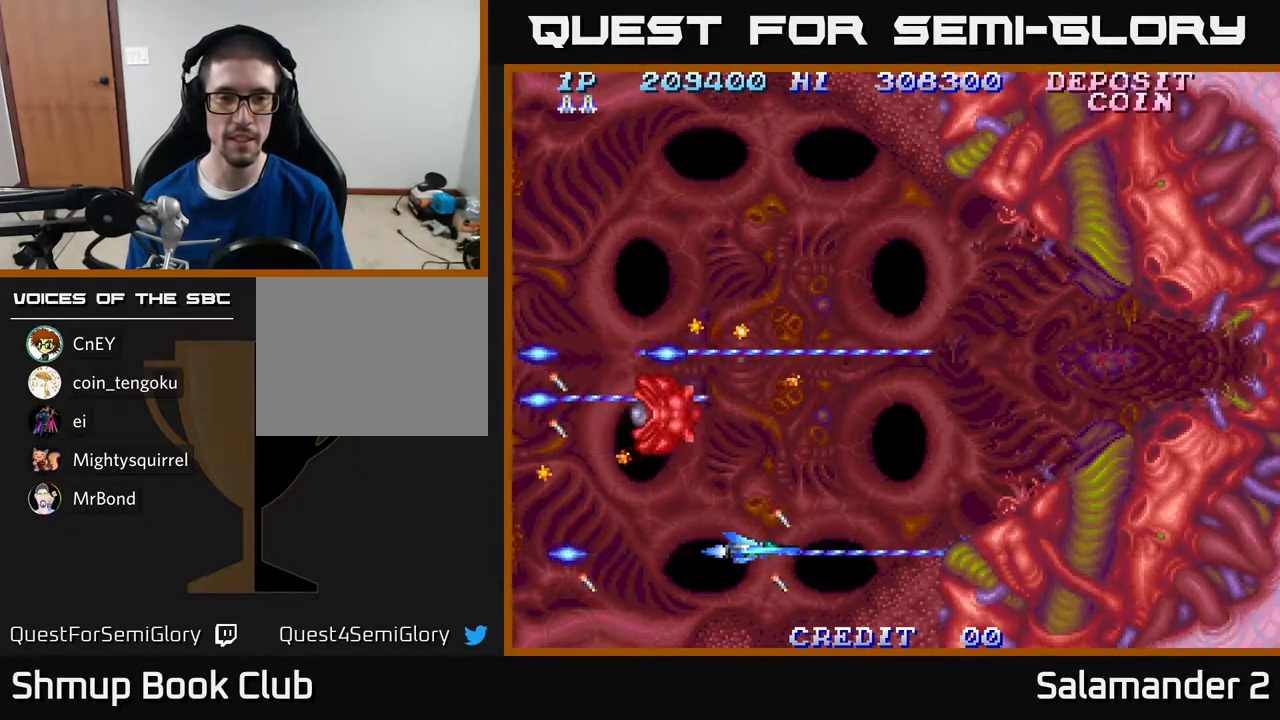
{"buttons": ["A"], "right_stick": "center", "events": [[83, "DPAD_RIGHT", "down"], [183, "DPAD_UP", "down"], [200, "DPAD_RIGHT", "up"], [267, "DPAD_UP", "up"]]}
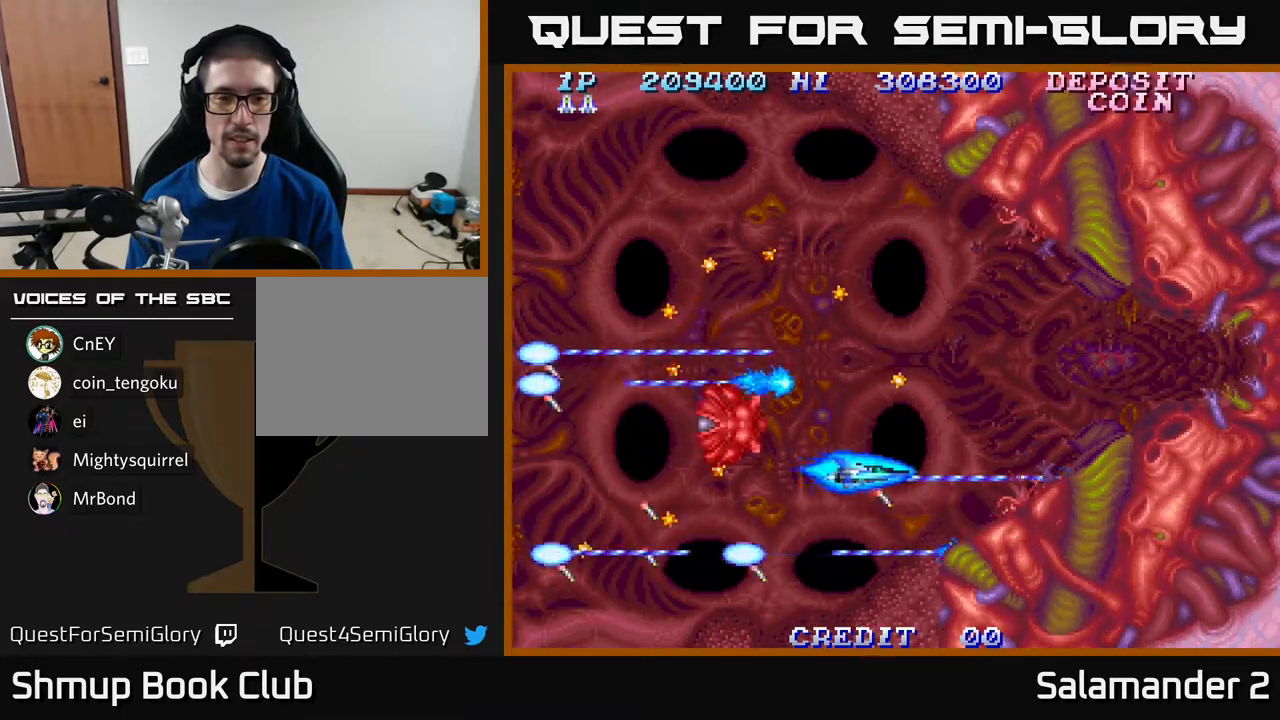
{"buttons": ["A"], "right_stick": "center", "events": [[150, "DPAD_UP", "down"], [317, "DPAD_UP", "up"]]}
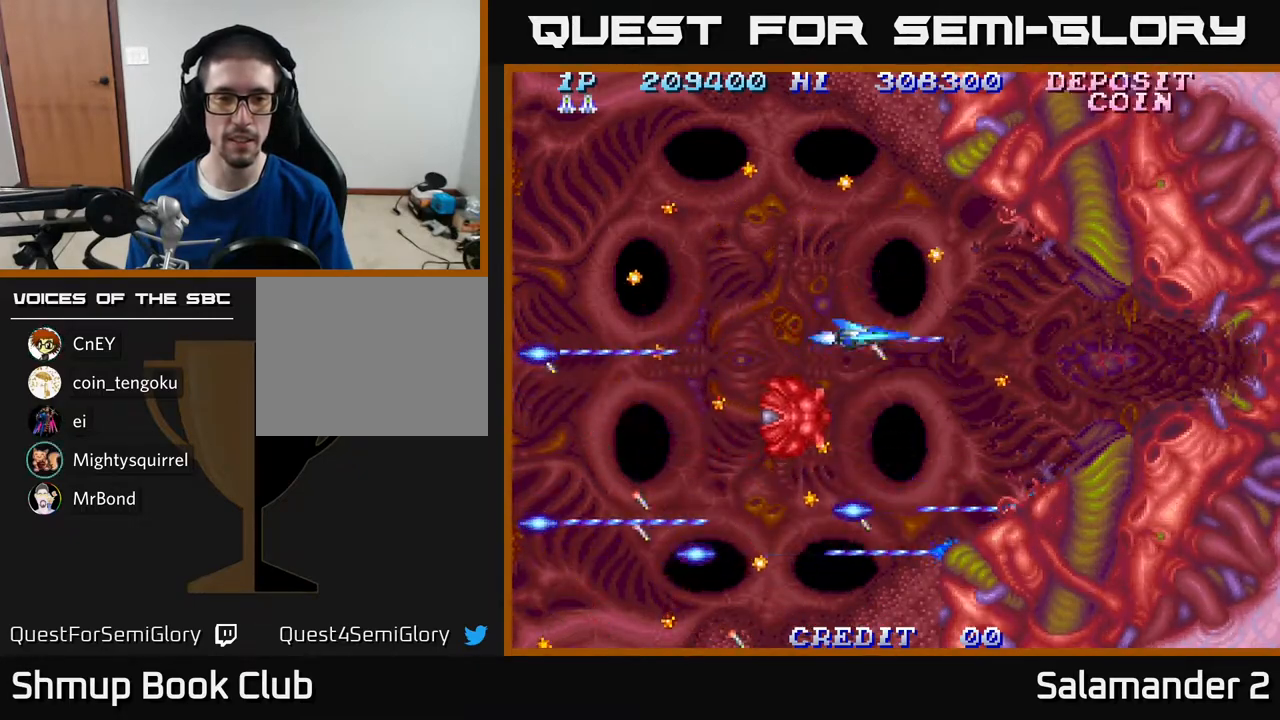
{"buttons": ["A"], "right_stick": "center", "events": [[67, "DPAD_UP", "down"], [200, "DPAD_UP", "up"]]}